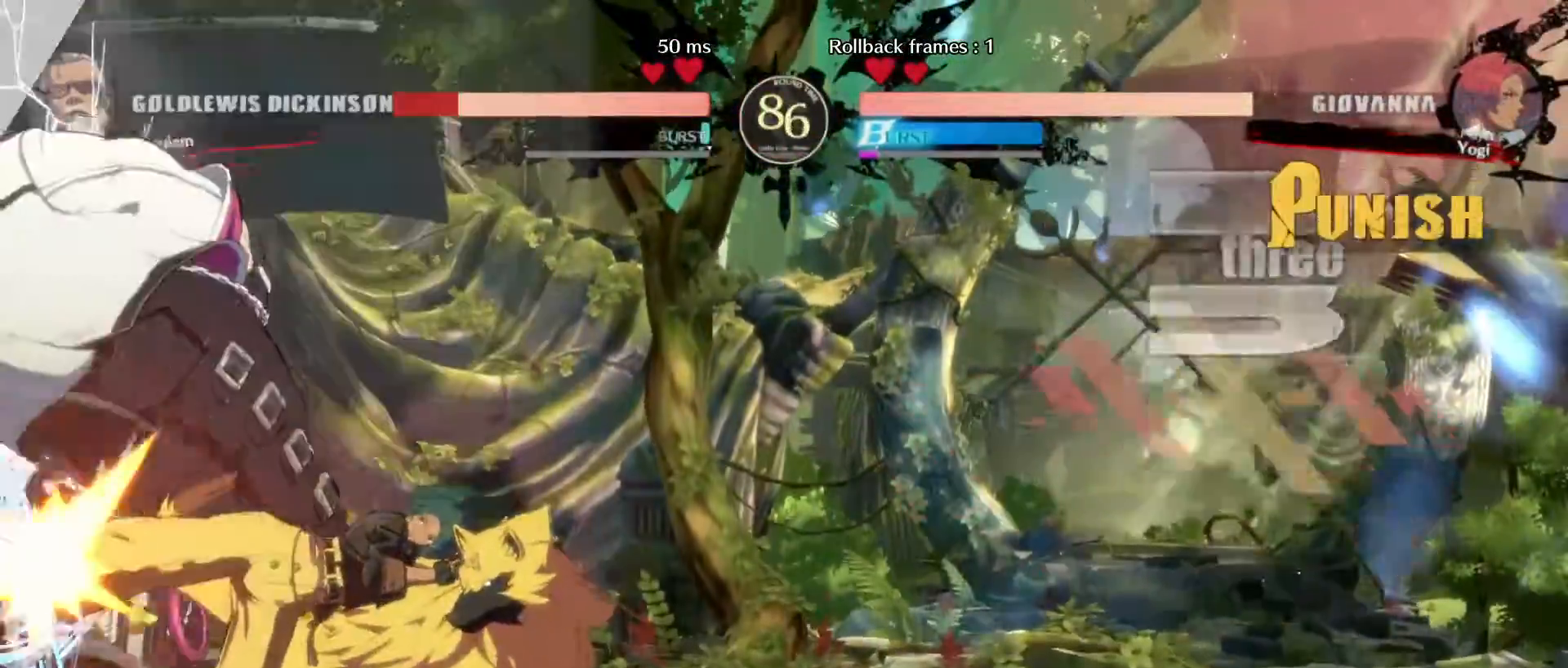
Gameplay with a controller (arcade stick); each line is a JSON object with the inputs held at the frame after it. "events" lists button and stick changes between this image and that frame as [ms after this image, input, new state], when the widget could be followed in between. Not read: L3 R3.
{"buttons": [], "left_stick": "down-left", "events": []}
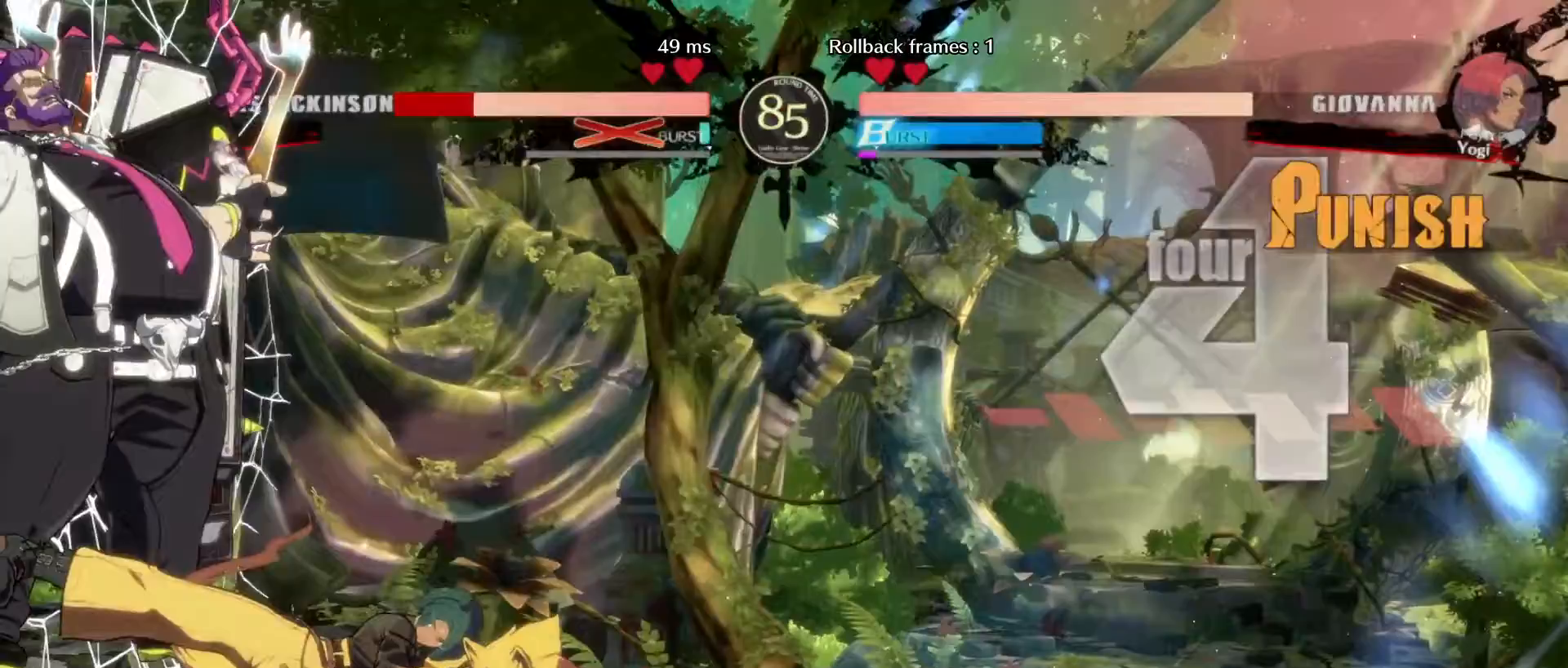
{"buttons": [], "left_stick": "down-left", "events": []}
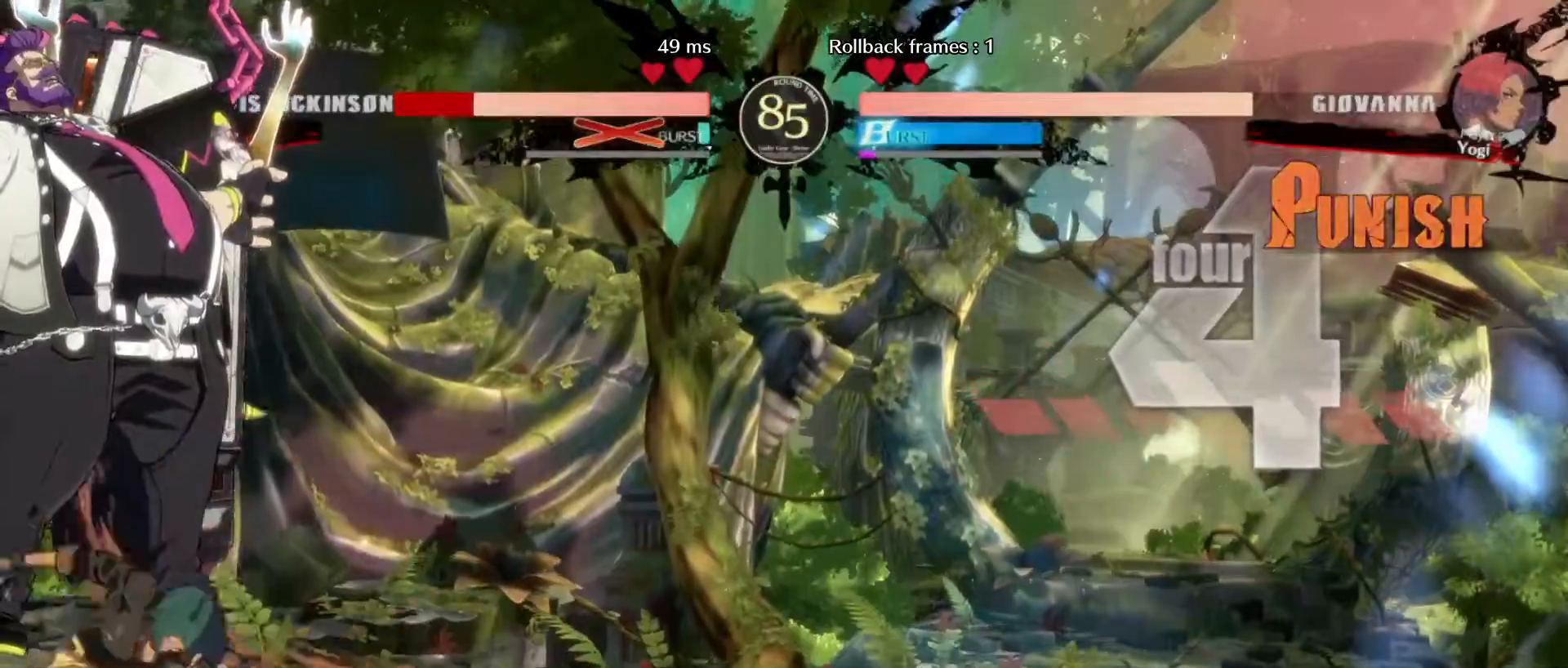
{"buttons": [], "left_stick": "down-left", "events": []}
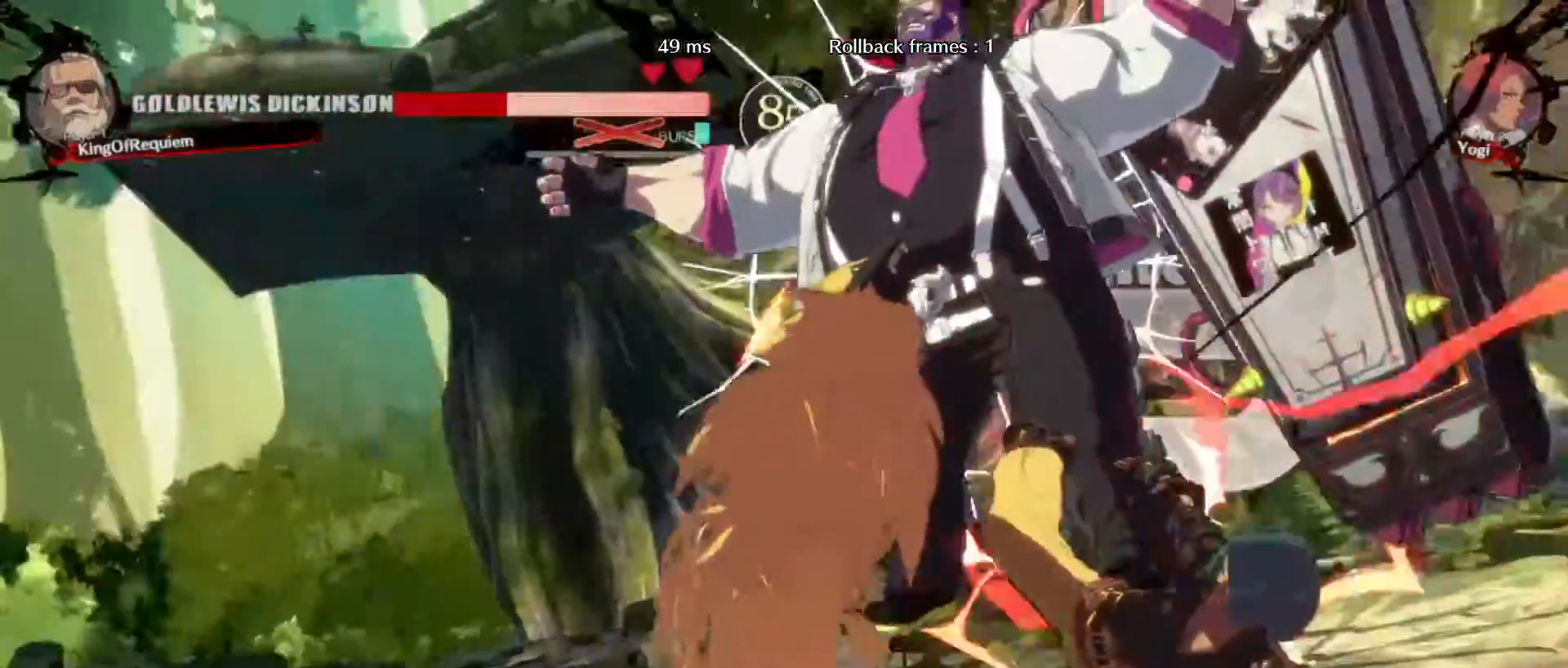
{"buttons": [], "left_stick": "down-left", "events": []}
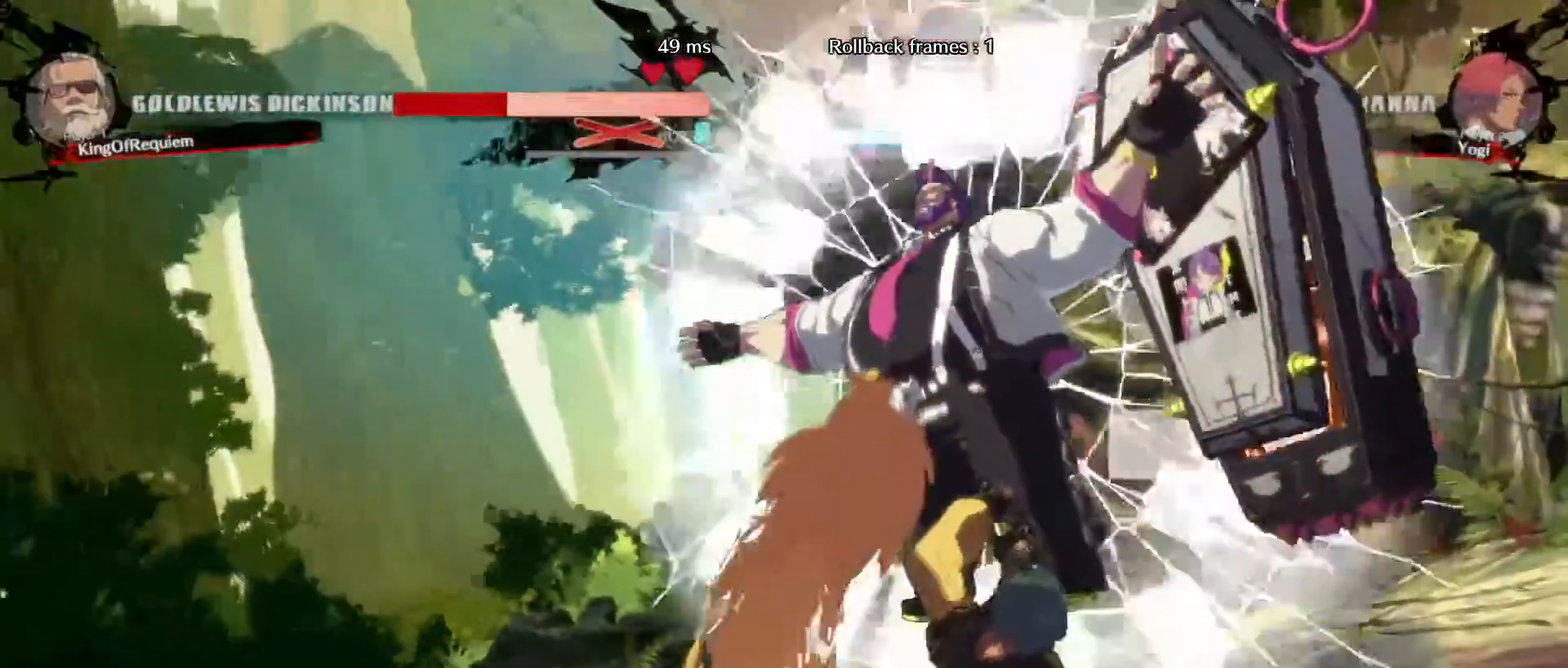
{"buttons": [], "left_stick": "center", "events": [[167, "left_stick", "left"], [417, "left_stick", "center"]]}
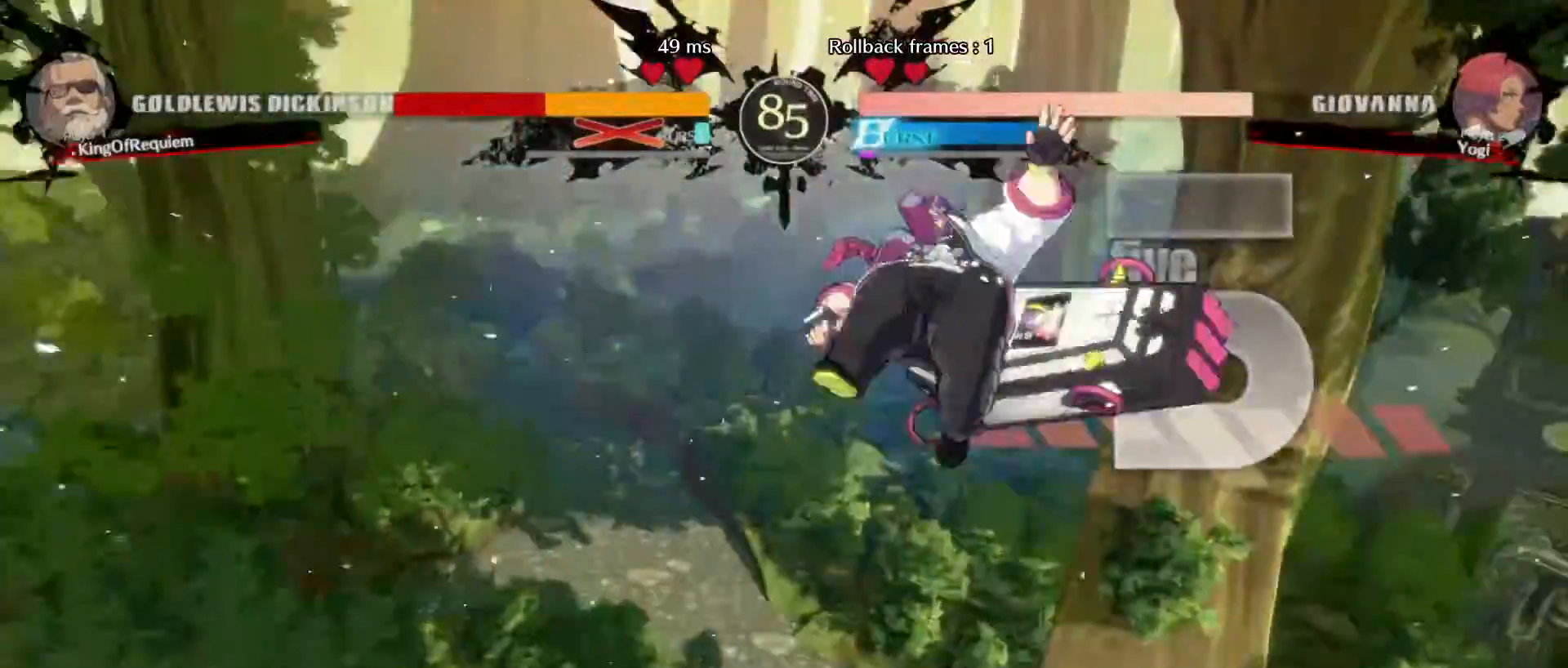
{"buttons": [], "left_stick": "center", "events": []}
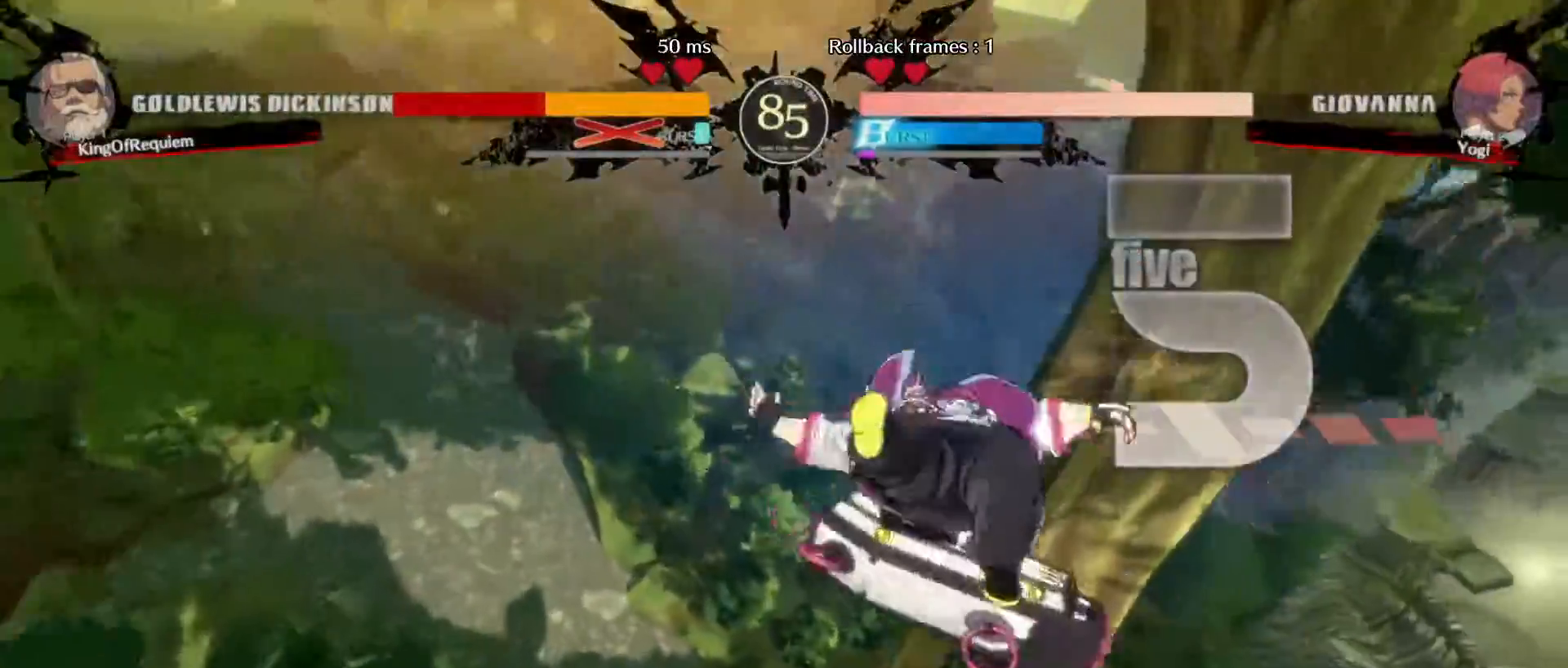
{"buttons": ["K"], "left_stick": "center", "events": [[367, "K", "down"]]}
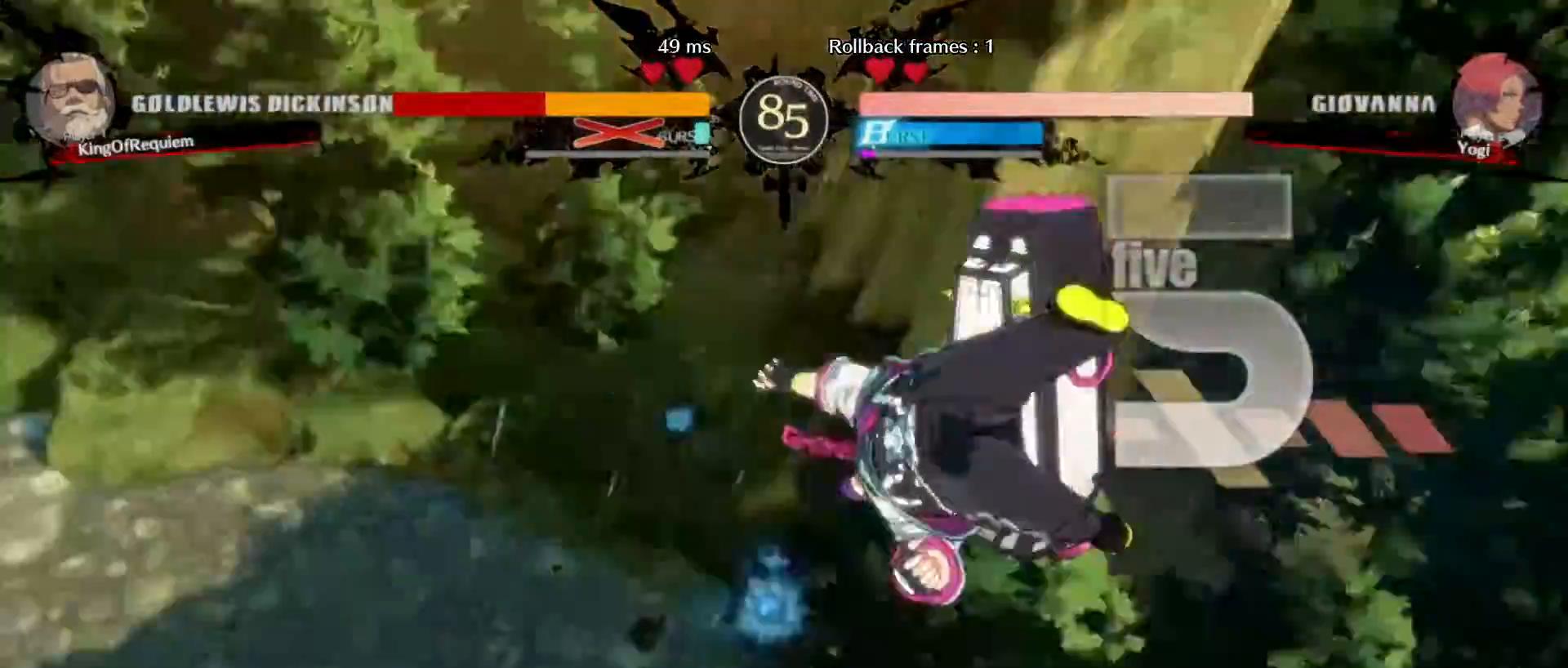
{"buttons": [], "left_stick": "center", "events": [[33, "K", "up"]]}
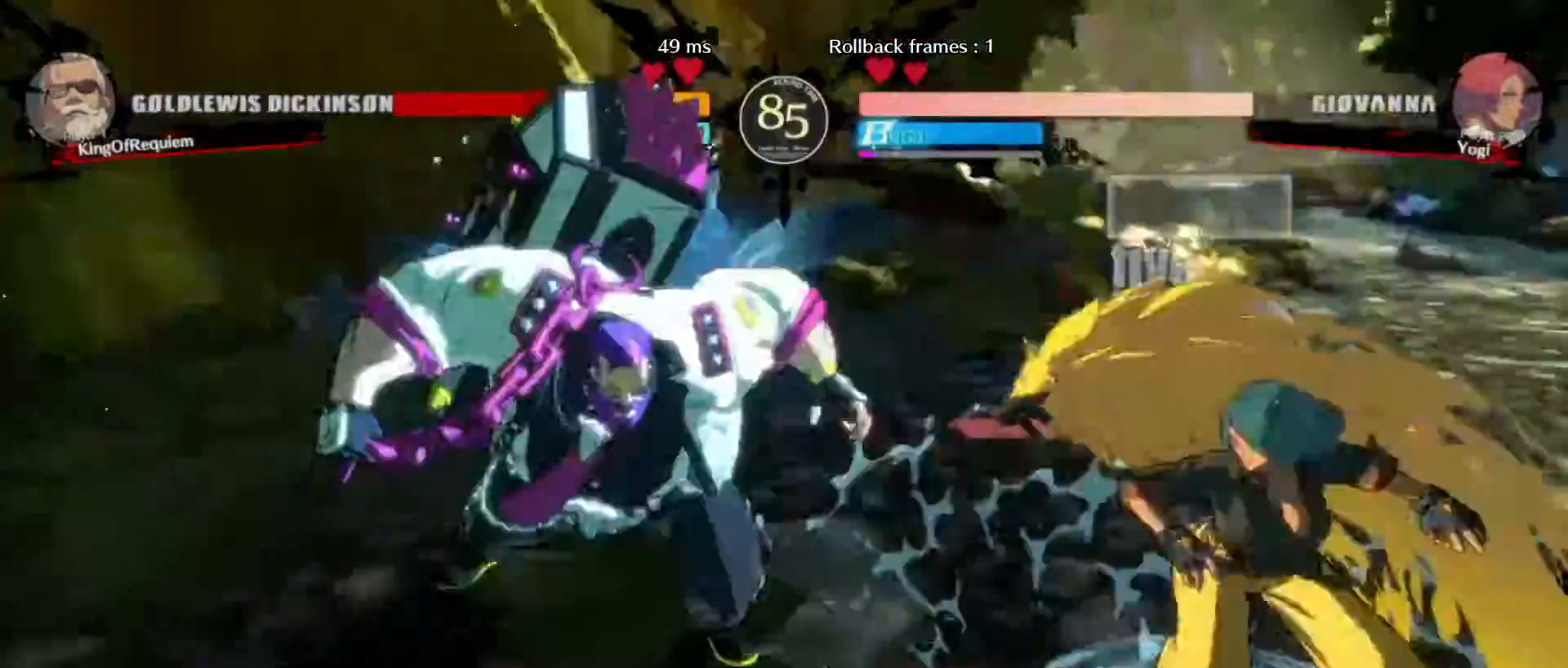
{"buttons": [], "left_stick": "up", "events": [[300, "left_stick", "right"], [450, "left_stick", "up"]]}
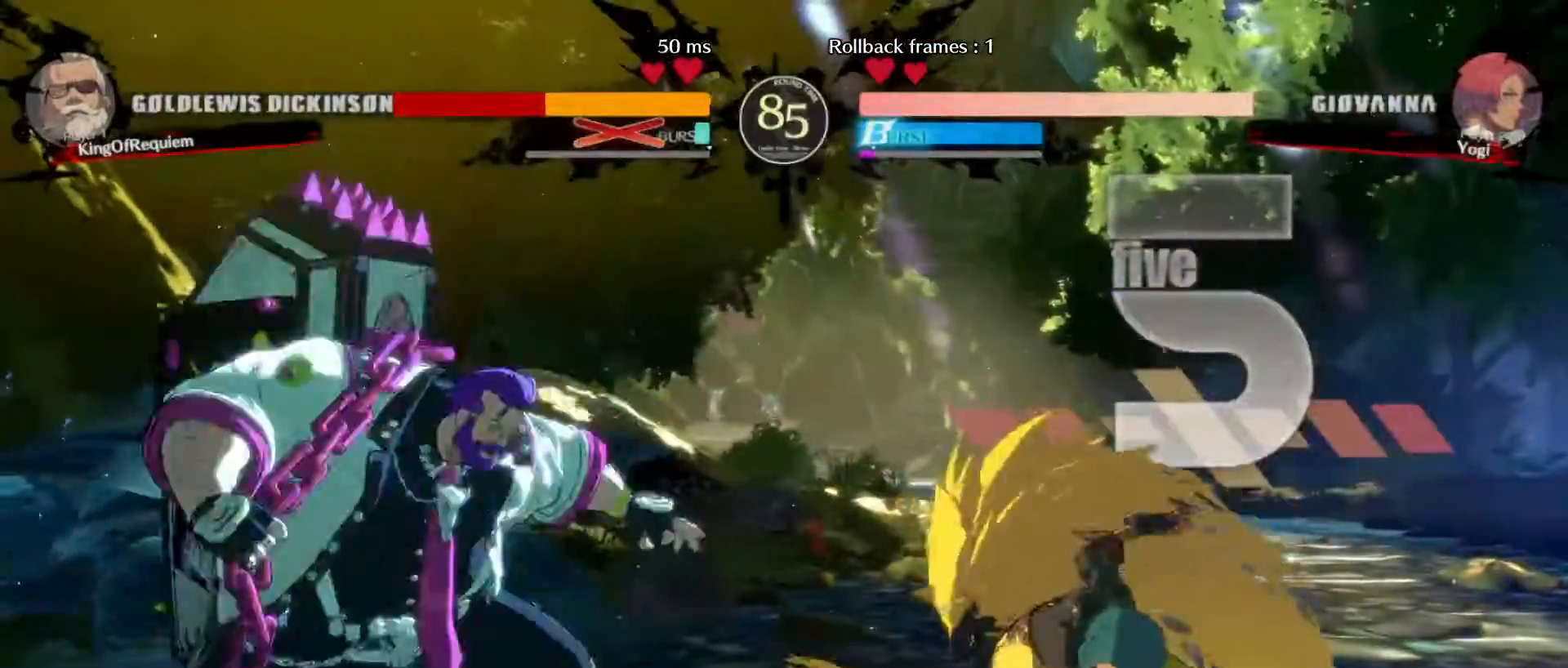
{"buttons": [], "left_stick": "left", "events": [[17, "left_stick", "left"]]}
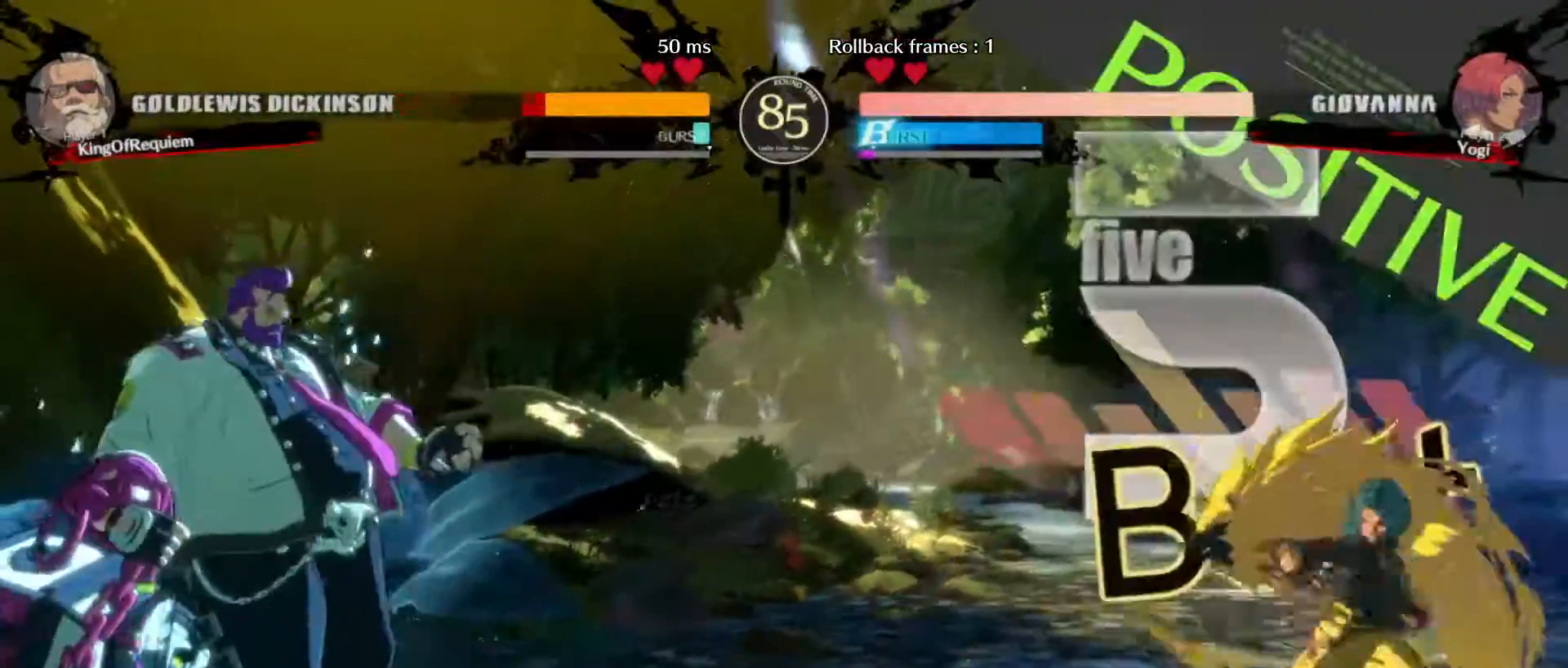
{"buttons": [], "left_stick": "right", "events": [[117, "left_stick", "right"], [167, "left_stick", "center"], [250, "left_stick", "right"]]}
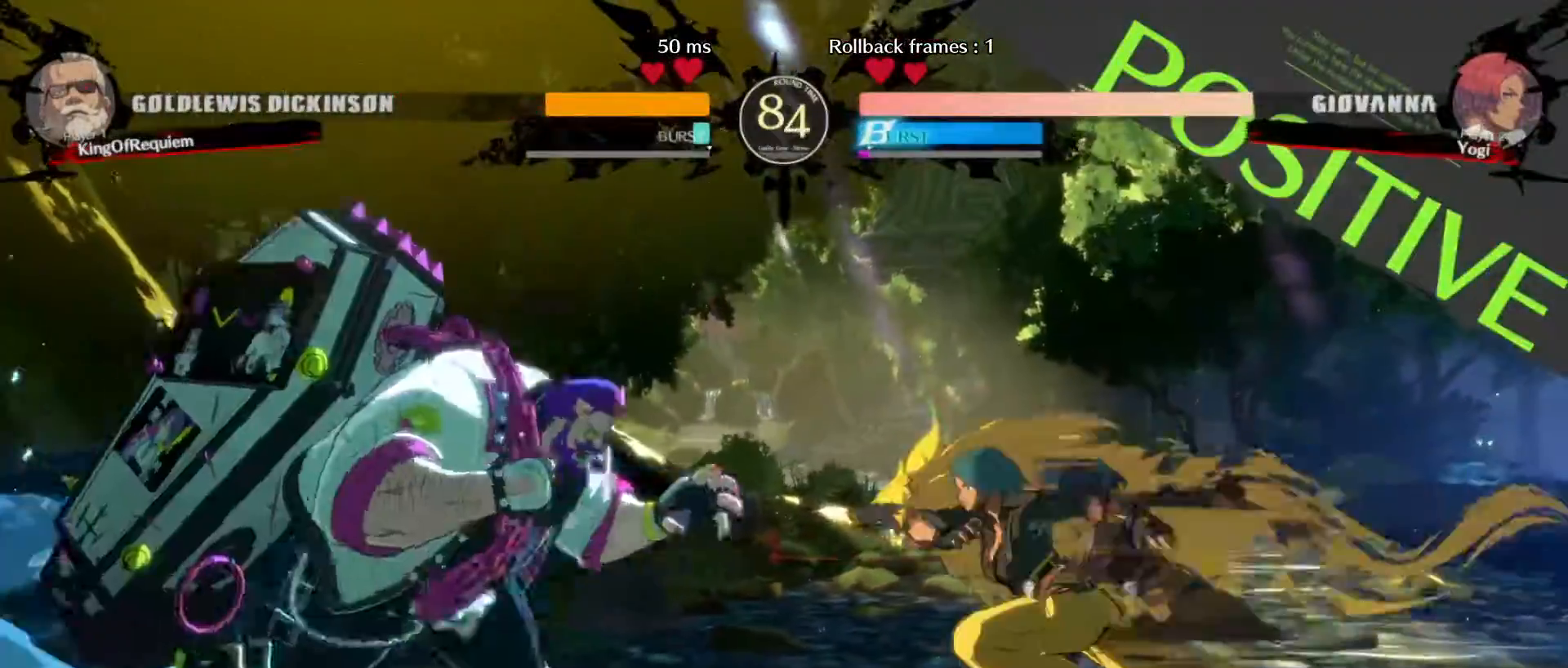
{"buttons": [], "left_stick": "down-left", "events": [[233, "left_stick", "center"], [300, "left_stick", "right"], [383, "left_stick", "up"], [467, "left_stick", "down-left"]]}
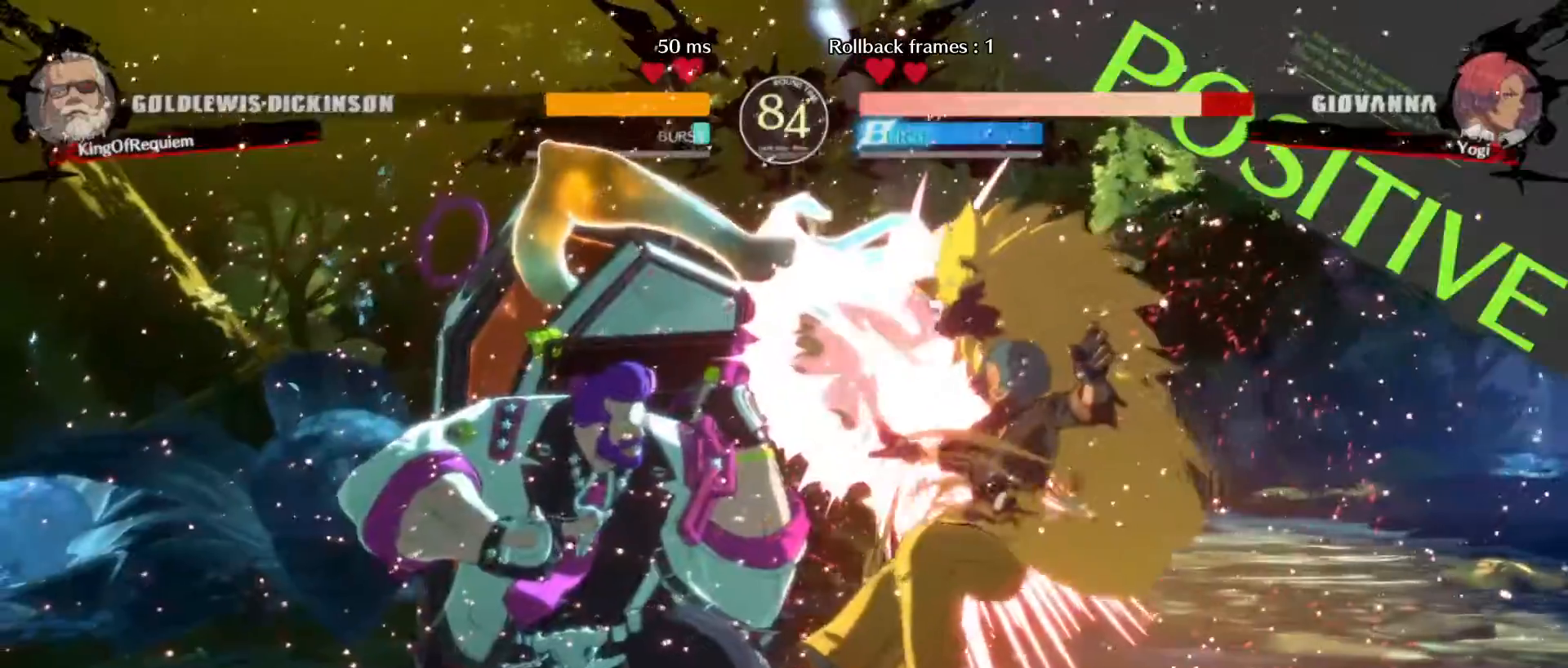
{"buttons": [], "left_stick": "right", "events": [[150, "left_stick", "center"], [367, "left_stick", "right"], [433, "left_stick", "center"], [500, "left_stick", "right"]]}
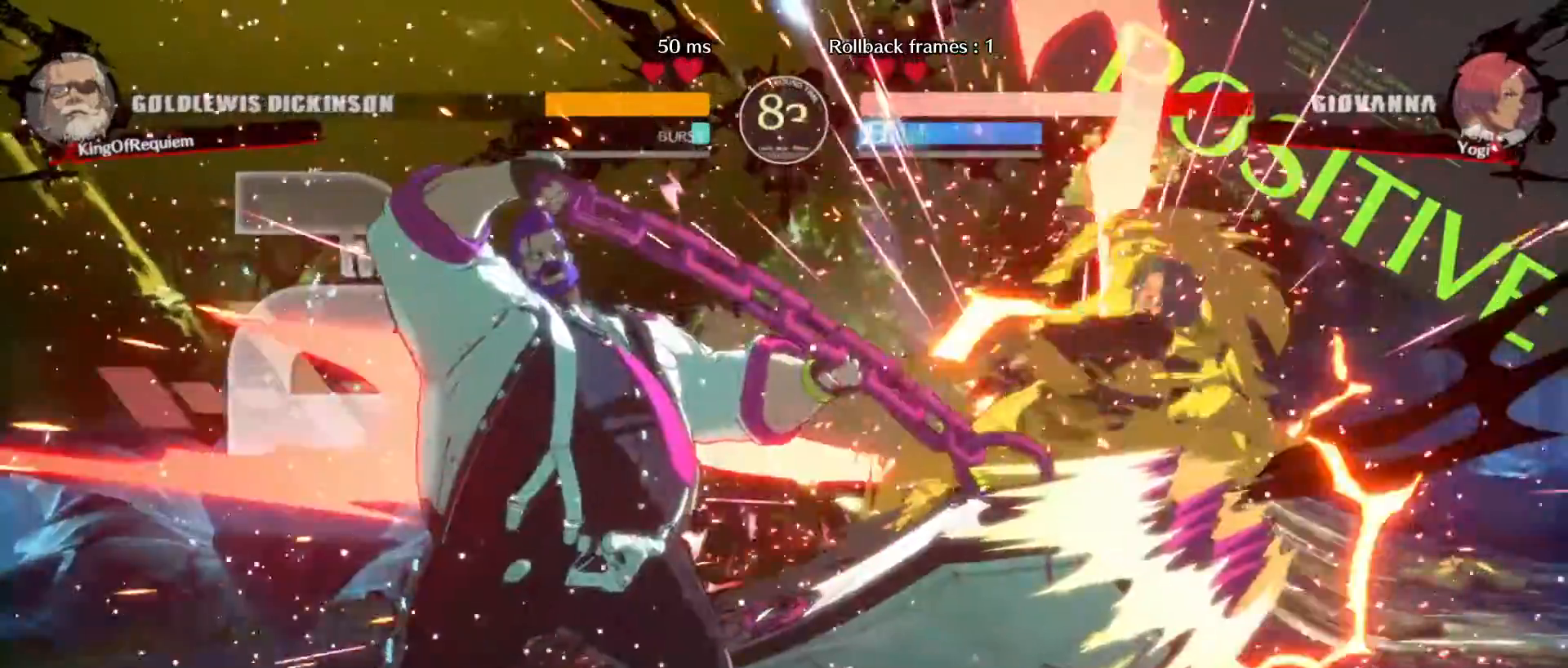
{"buttons": [], "left_stick": "center"}
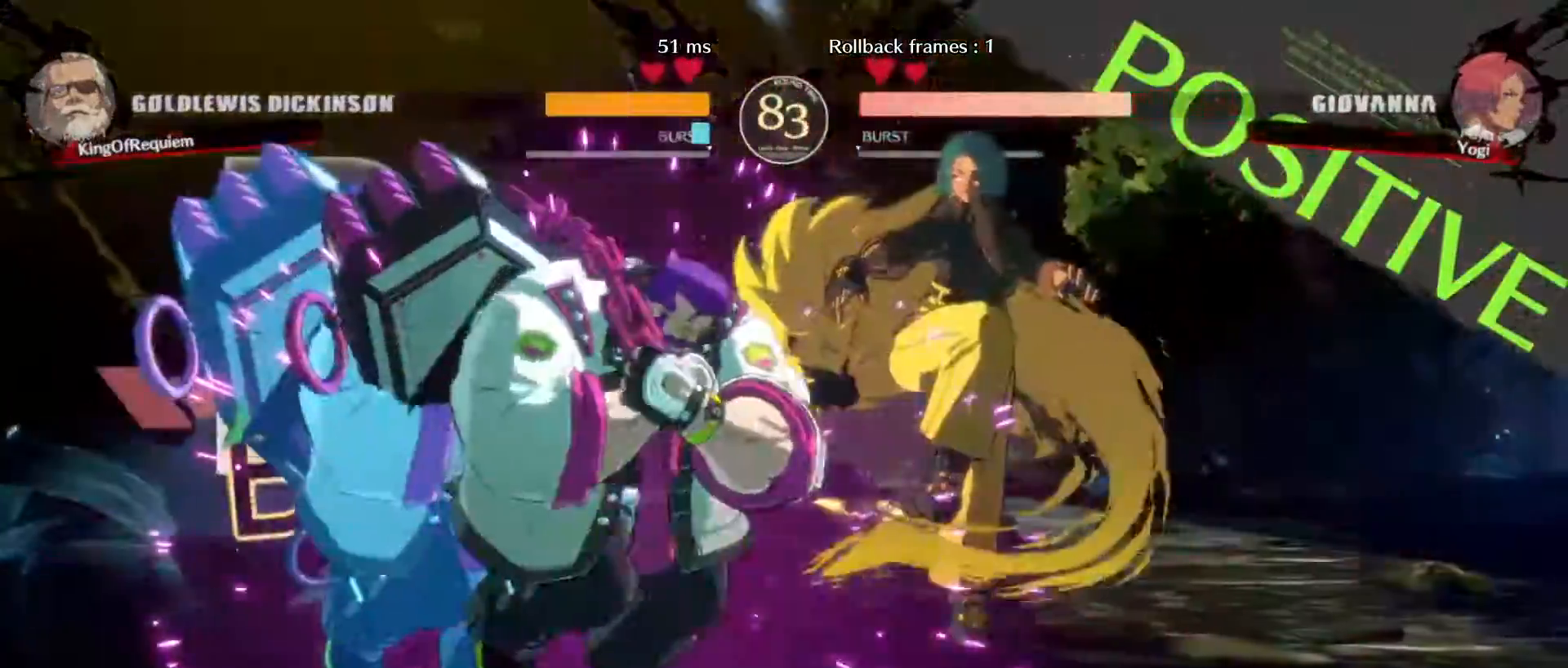
{"buttons": [], "left_stick": "down-left", "events": [[133, "left_stick", "down-left"]]}
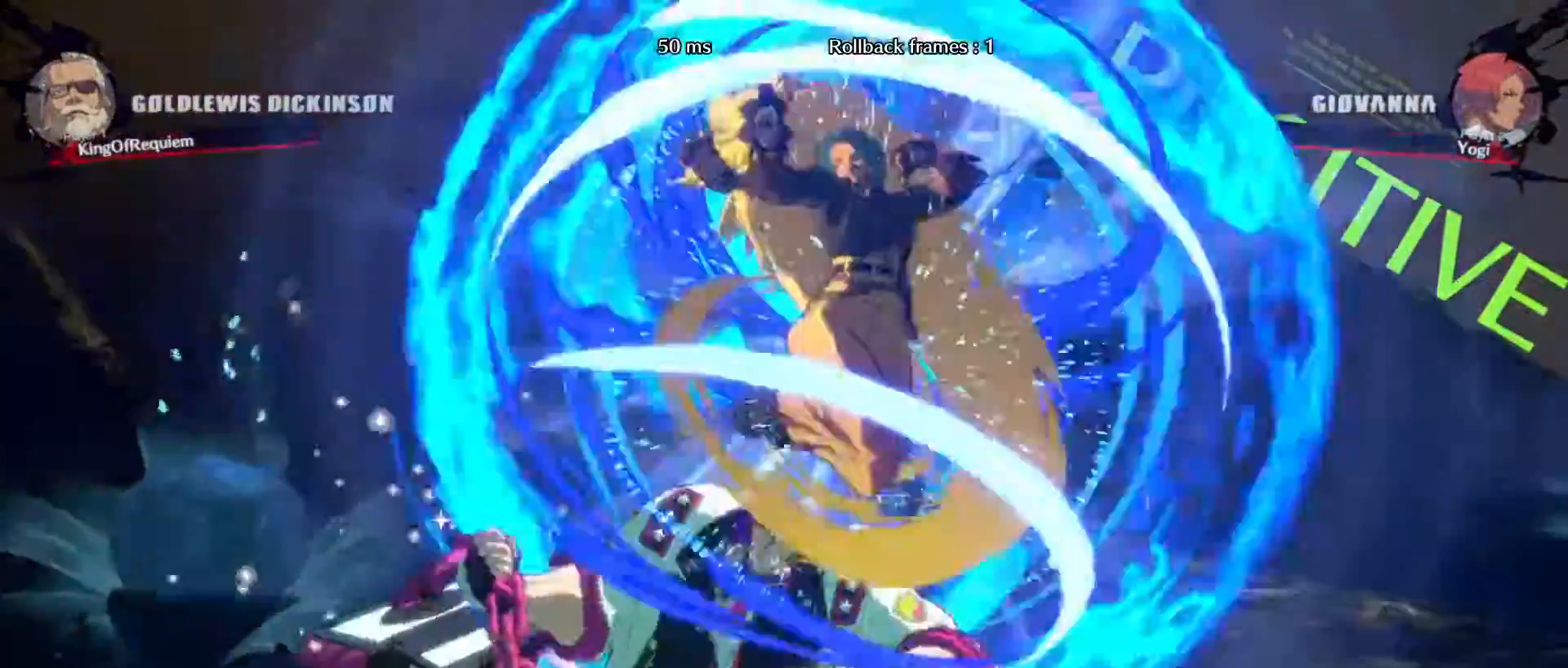
{"buttons": [], "left_stick": "center", "events": [[183, "left_stick", "center"], [250, "left_stick", "right"], [300, "left_stick", "center"], [367, "left_stick", "right"], [483, "left_stick", "center"]]}
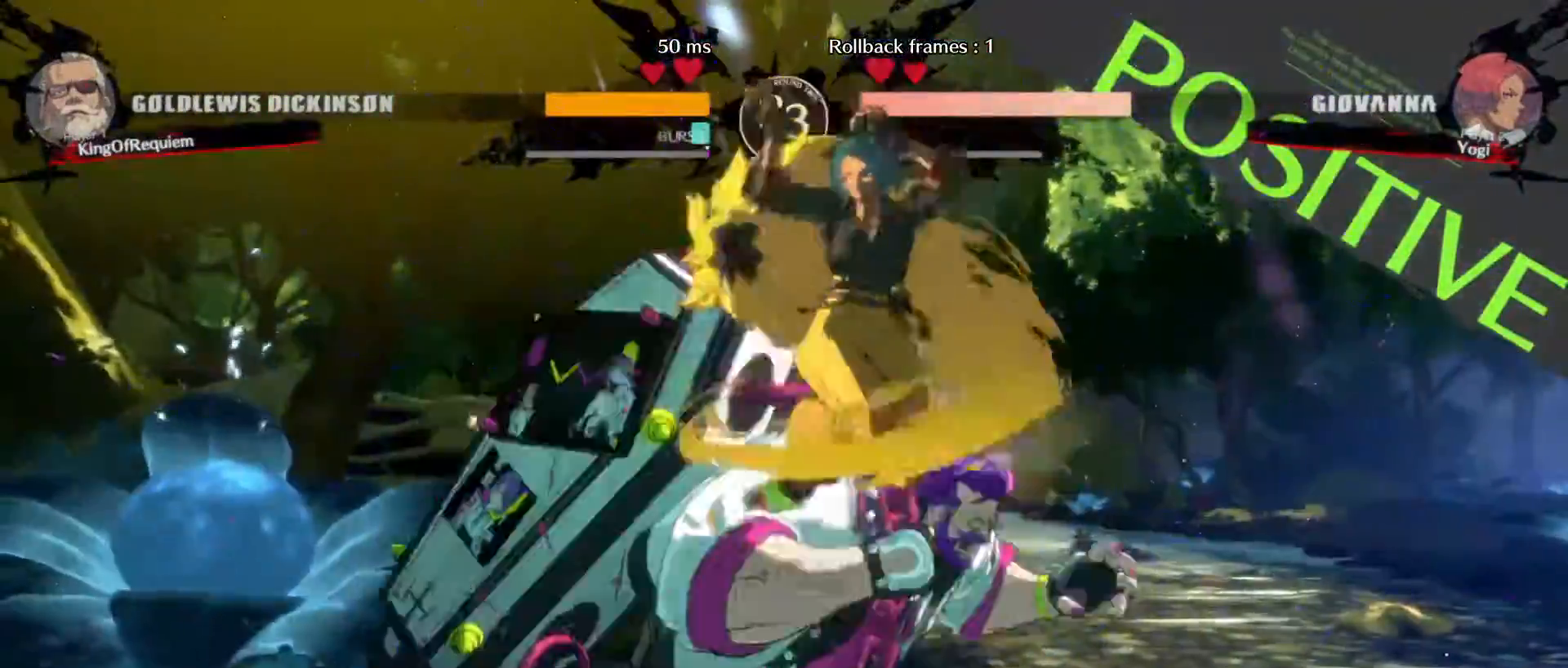
{"buttons": [], "left_stick": "center", "events": [[283, "left_stick", "down"], [450, "left_stick", "center"]]}
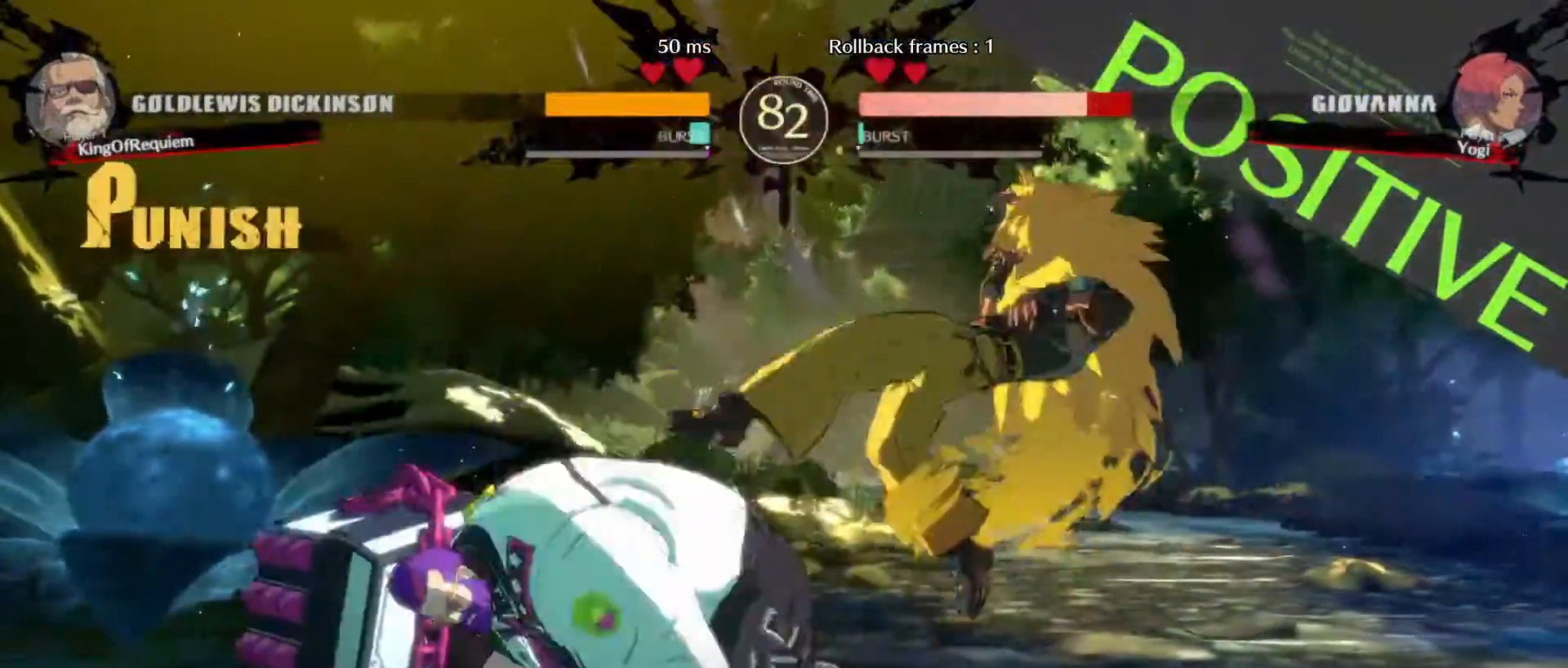
{"buttons": [], "left_stick": "center", "events": [[150, "left_stick", "left"], [250, "left_stick", "up"], [333, "left_stick", "right"], [433, "left_stick", "center"]]}
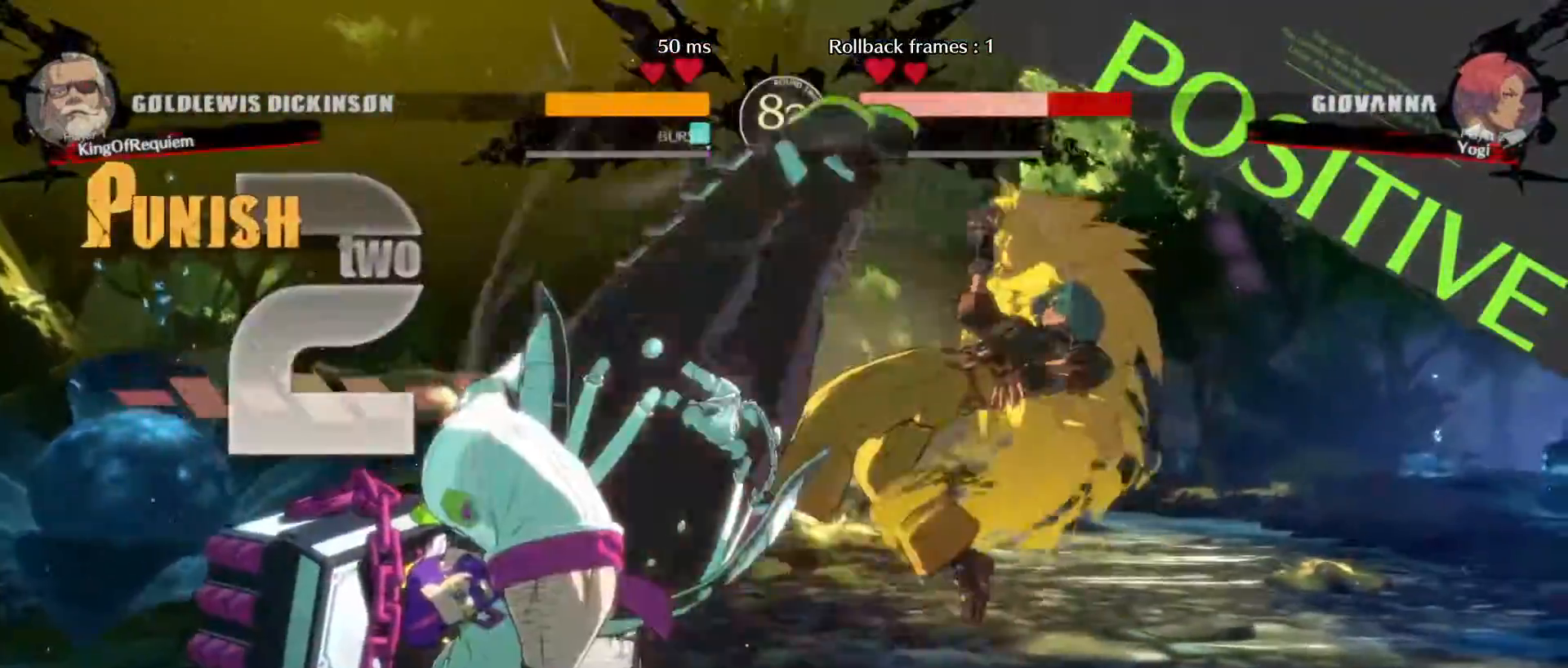
{"buttons": [], "left_stick": "center", "events": []}
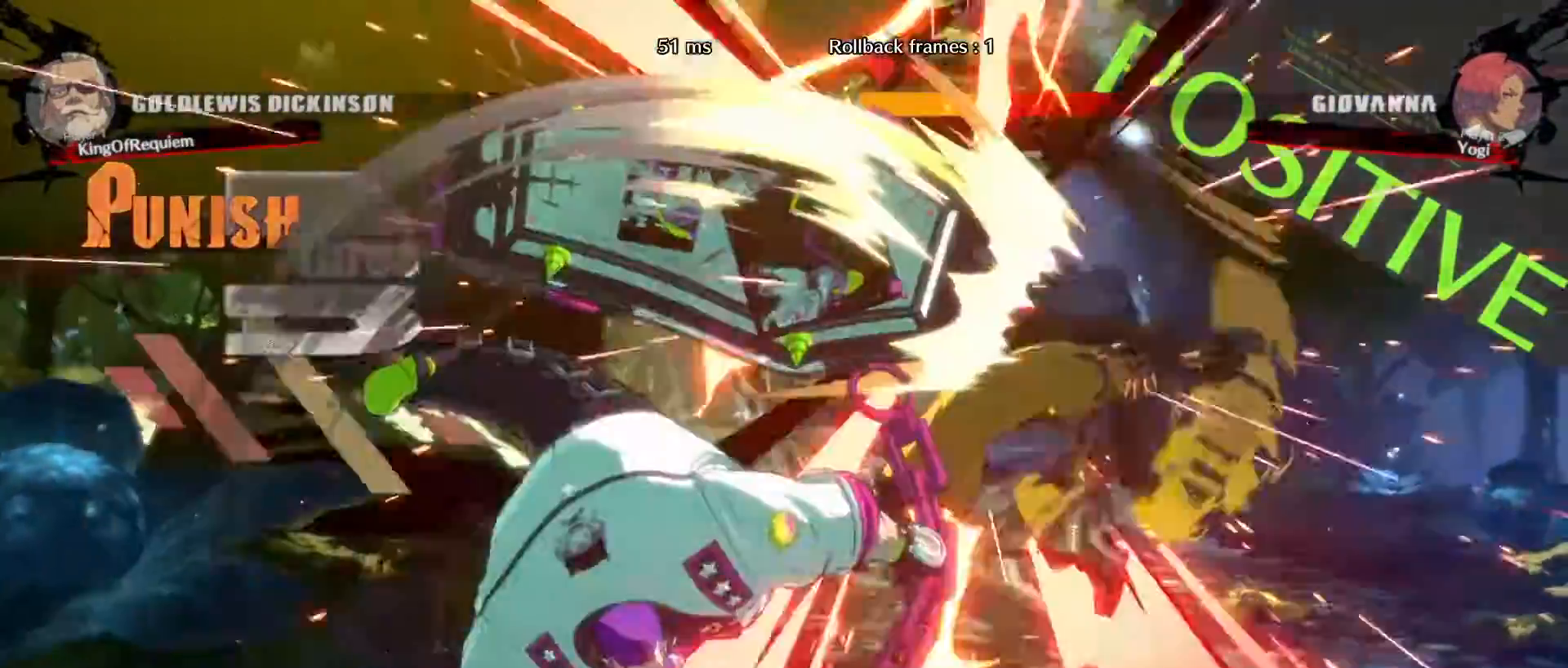
{"buttons": [], "left_stick": "right", "events": [[350, "left_stick", "right"], [417, "left_stick", "center"], [483, "left_stick", "right"]]}
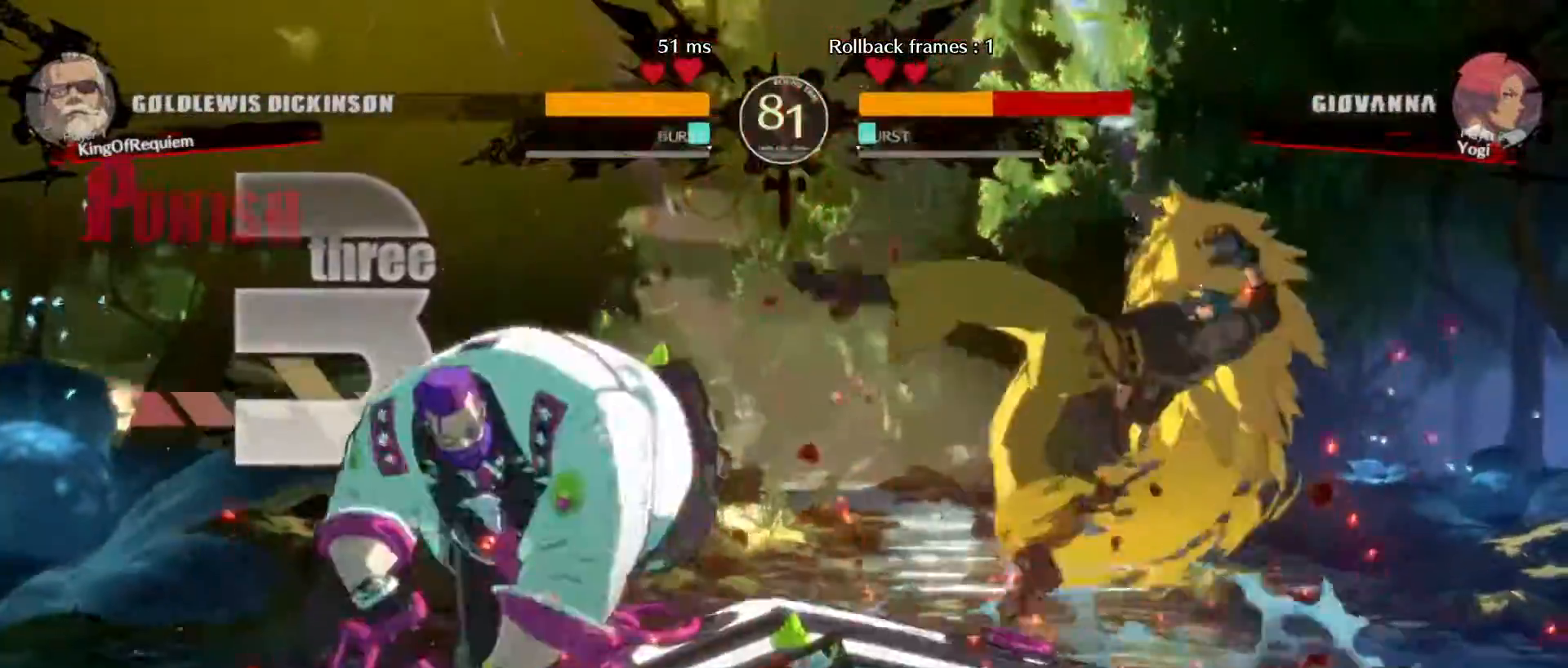
{"buttons": [], "left_stick": "right", "events": [[133, "left_stick", "down"], [300, "left_stick", "right"]]}
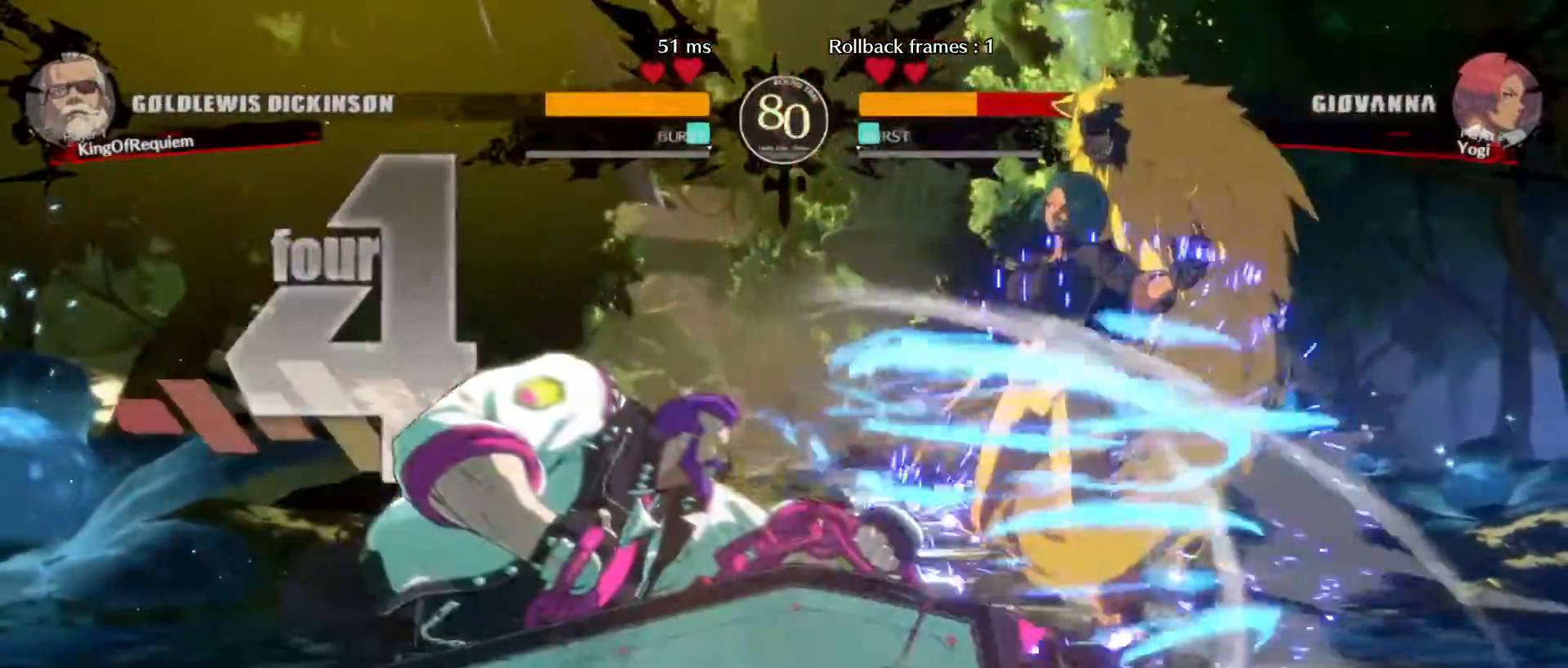
{"buttons": [], "left_stick": "center", "events": [[17, "left_stick", "down-left"], [183, "left_stick", "center"]]}
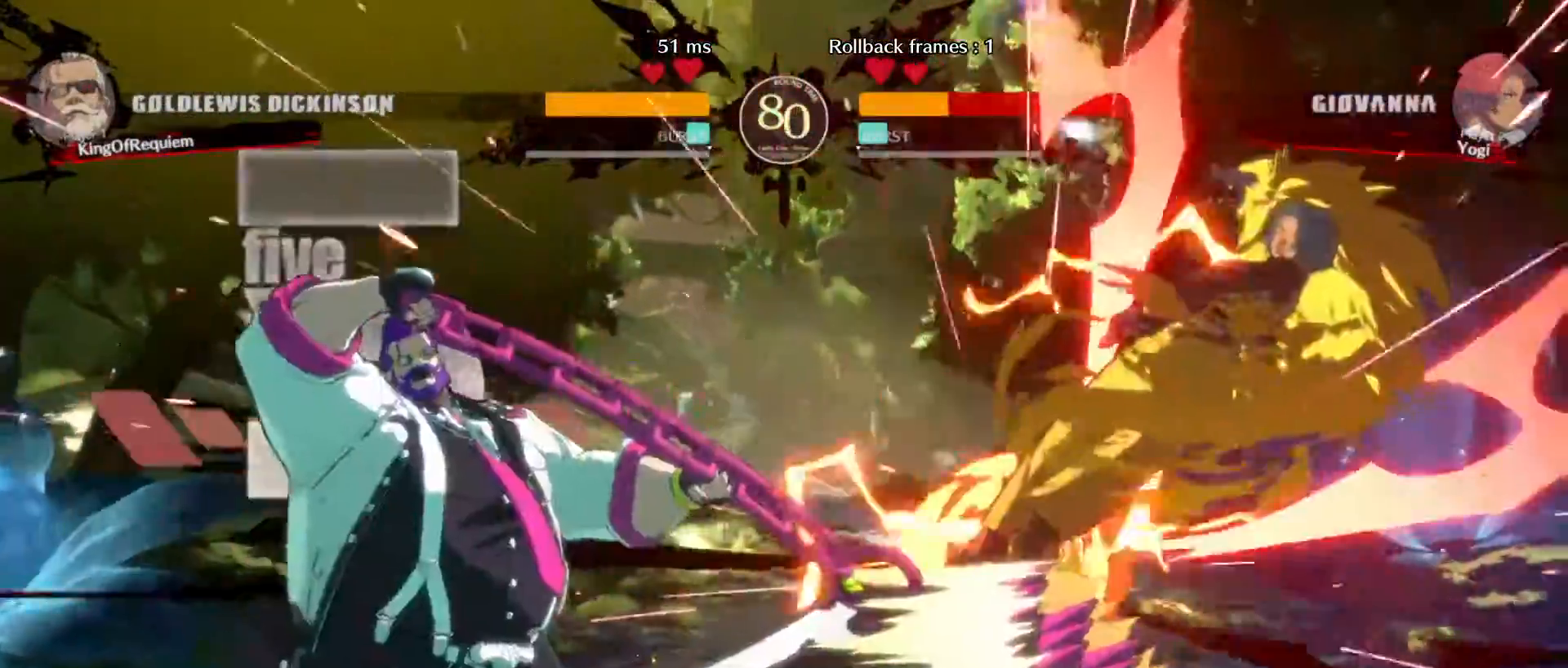
{"buttons": [], "left_stick": "center", "events": []}
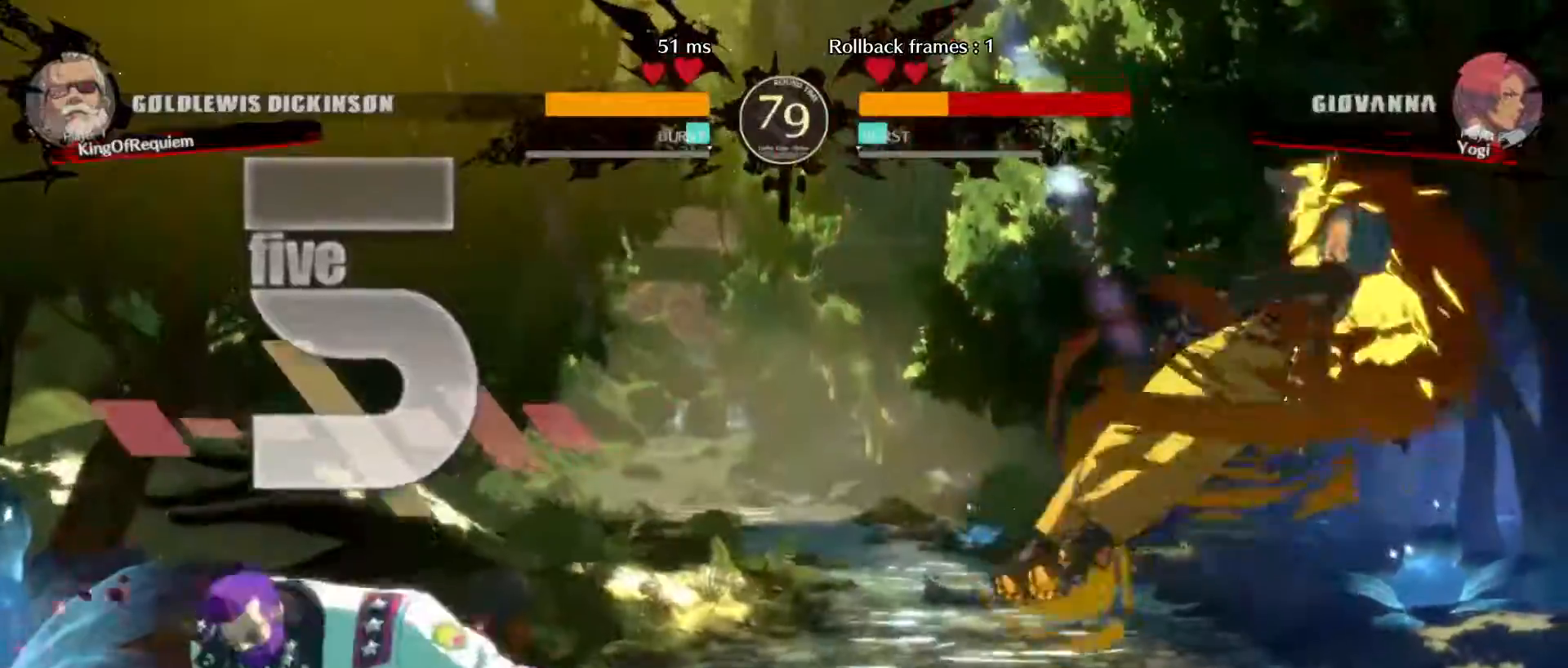
{"buttons": [], "left_stick": "down", "events": [[133, "left_stick", "right"], [200, "left_stick", "center"], [250, "left_stick", "right"], [500, "left_stick", "down"]]}
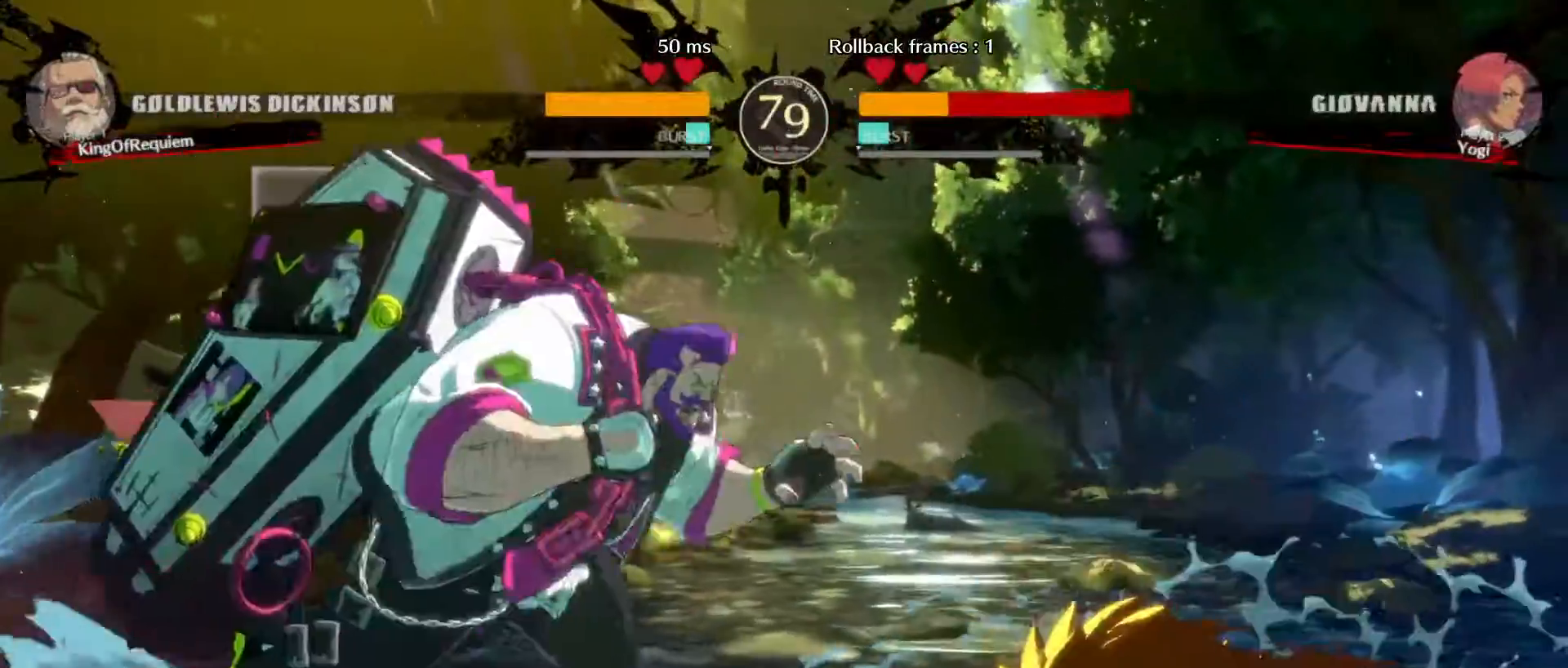
{"buttons": [], "left_stick": "center", "events": [[50, "left_stick", "left"], [133, "left_stick", "center"]]}
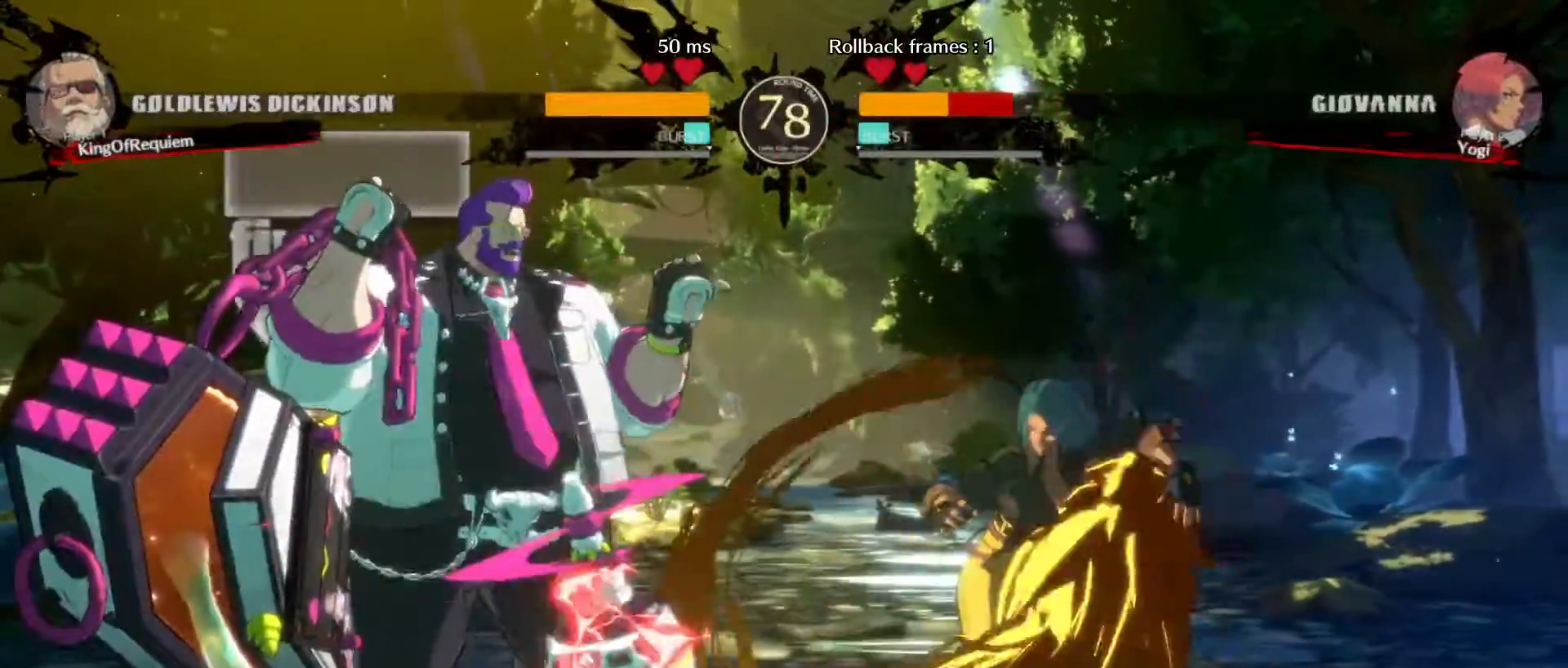
{"buttons": [], "left_stick": "center", "events": [[50, "left_stick", "right"], [150, "left_stick", "down"], [217, "left_stick", "left"], [417, "left_stick", "center"]]}
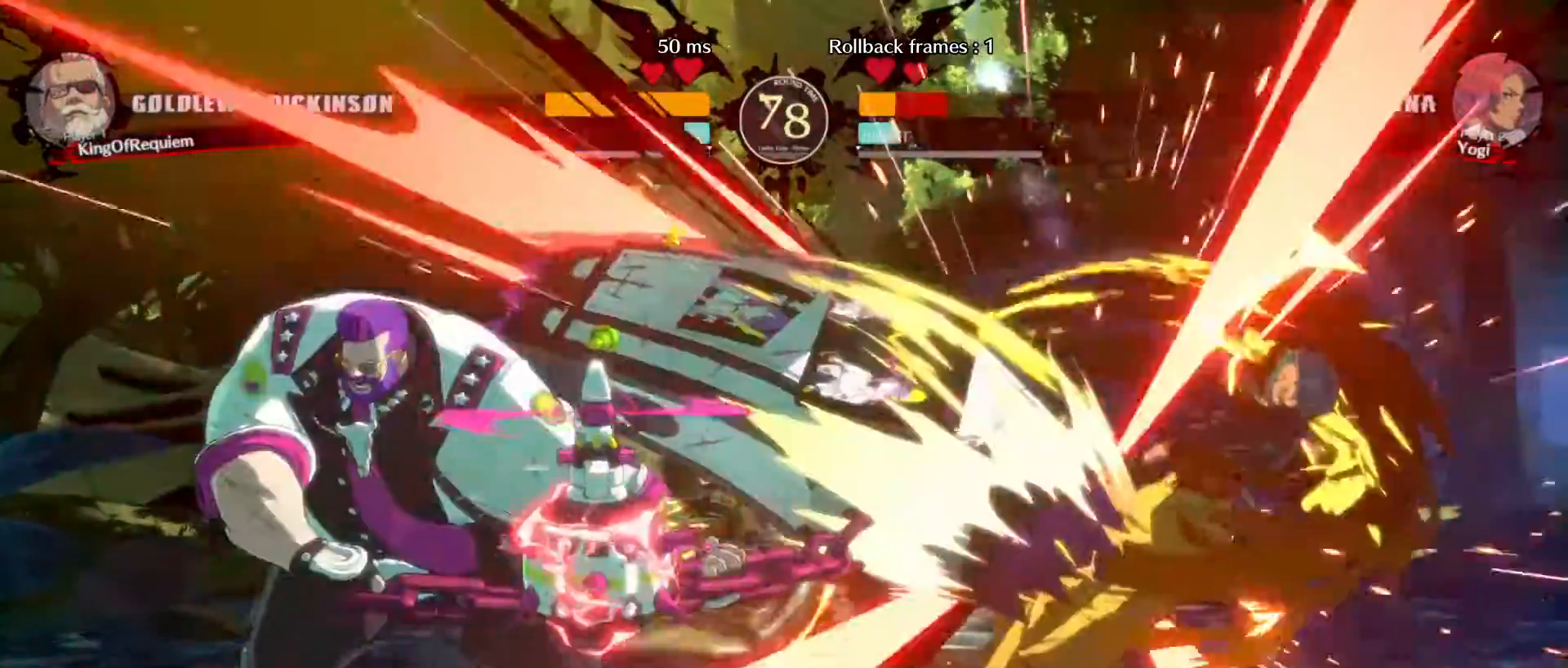
{"buttons": [], "left_stick": "center"}
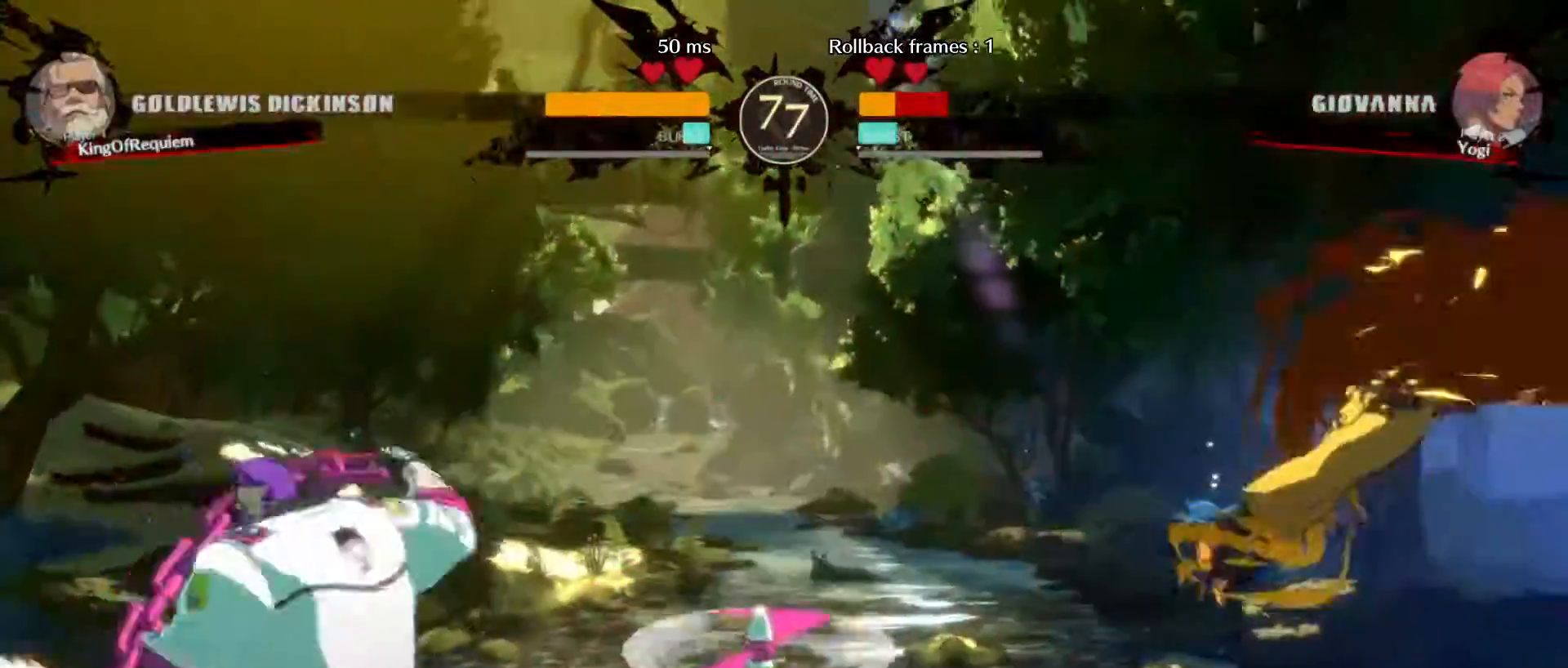
{"buttons": [], "left_stick": "right", "events": [[283, "left_stick", "right"], [350, "left_stick", "center"], [400, "left_stick", "right"]]}
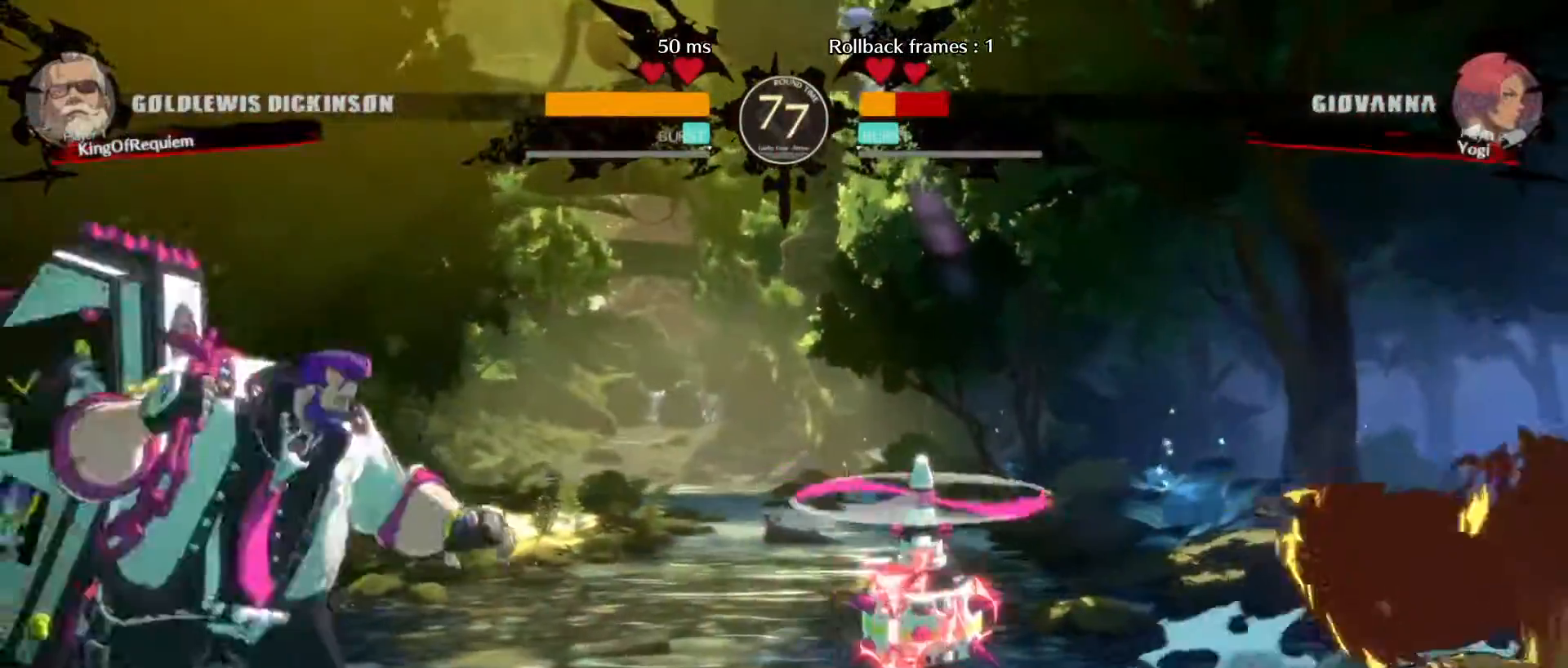
{"buttons": [], "left_stick": "right", "events": []}
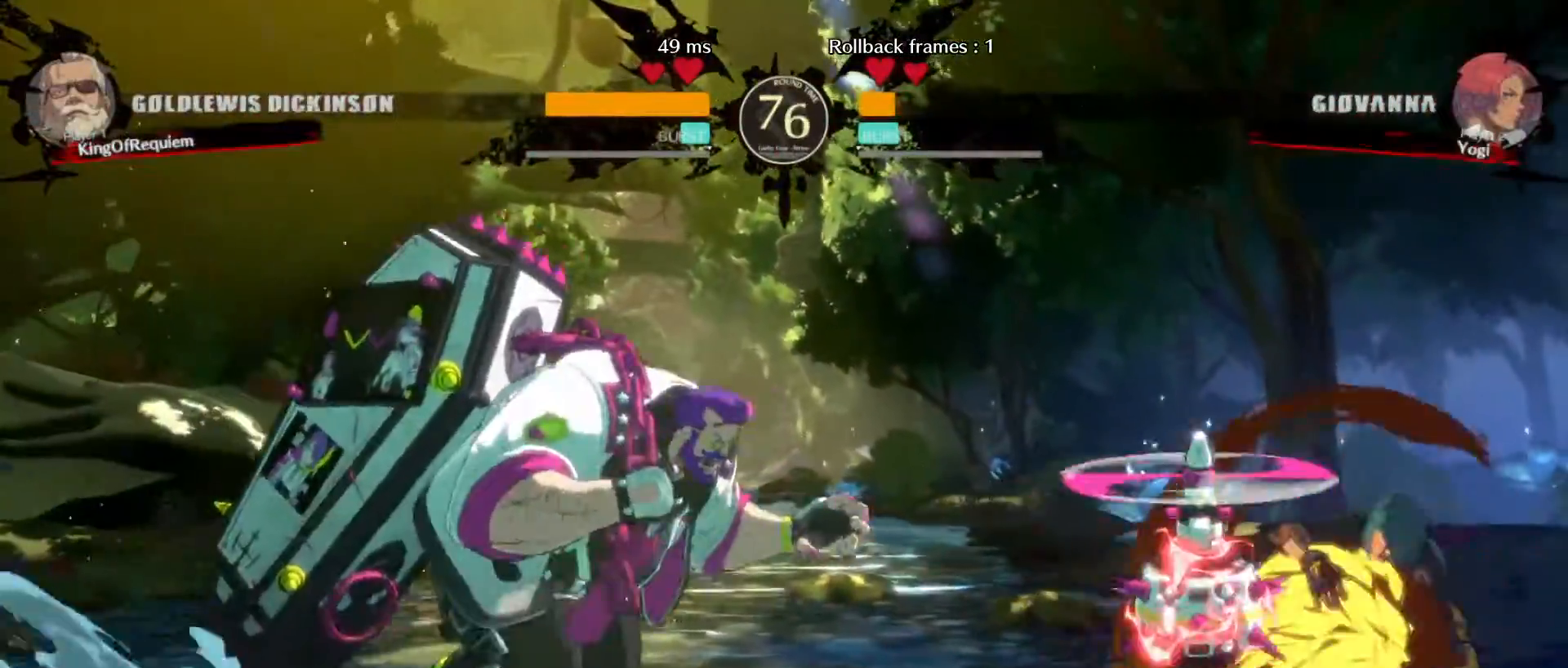
{"buttons": [], "left_stick": "right", "events": []}